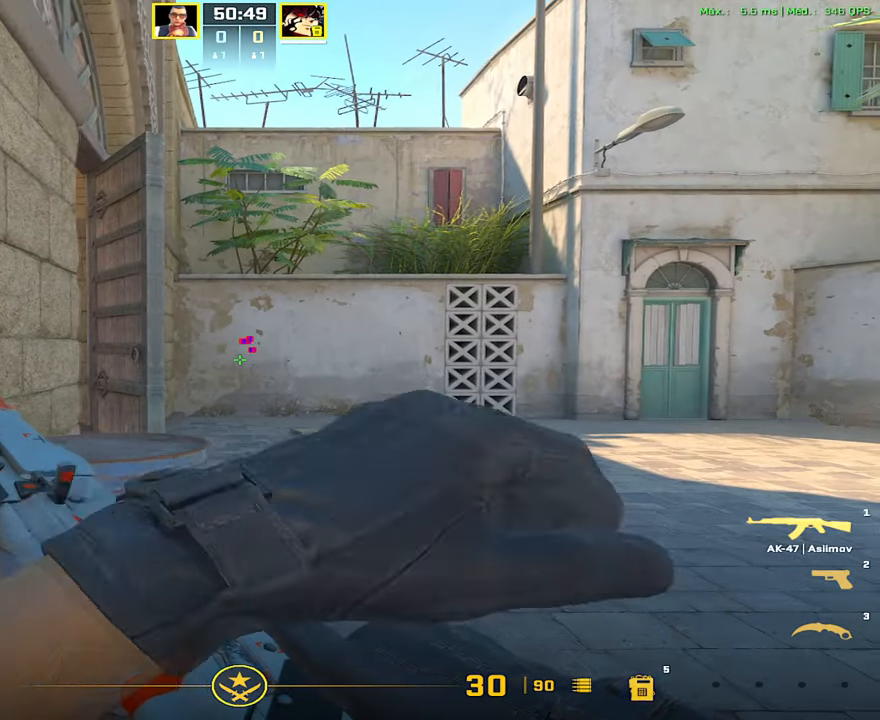
Gameplay with keyboard and mouse; each line is a JSON object with the keys and mouse buttons held at the frame after it. "events" lists presses ("down") and releases ("up") of "1", "2", "3", "4", "5", "a", "alt", "c", "caps_lock", "ctrl", "d", "e", "f", "g", "q", "r", "s", "shift", "space", "t", "tab", "v", "w", "x", "z", "mouse_left", "mouse_wheel" and "mouse_right" between this image and that frame as [ms after this image, input, new state], when the widget could be followed in between. "mouse_left", "mouse_wheel", "mouse_right" = the "left", "wheel", "right" buttons of the "mouse" list. No other keys are recorded. "wheel" means that the mouse wheel is clicked or scrolled. Not read: mouse_move.
{"keys": ["d"], "mouse": [], "events": []}
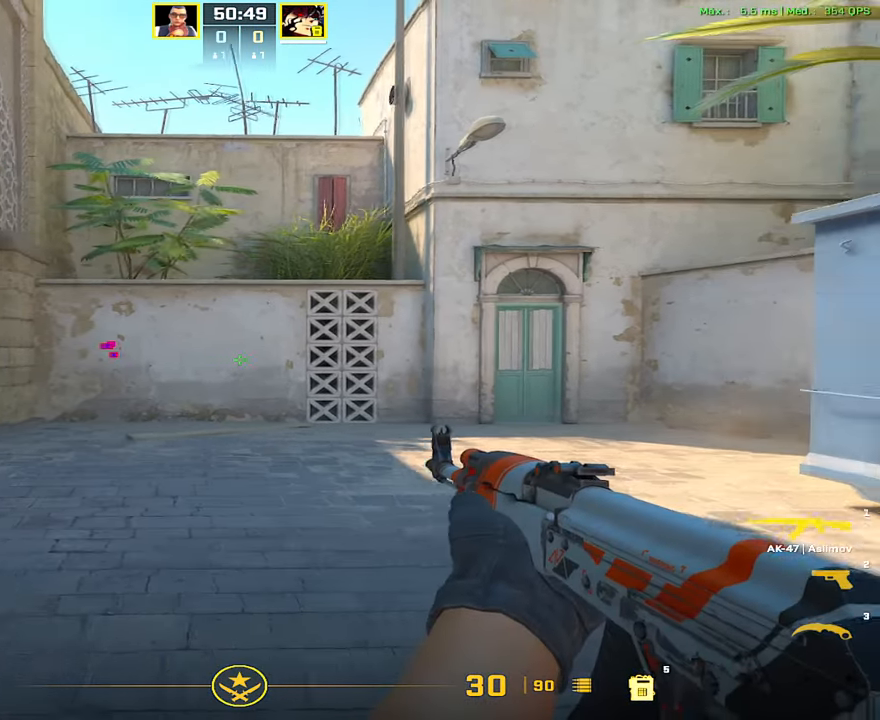
{"keys": ["d"], "mouse": [], "events": []}
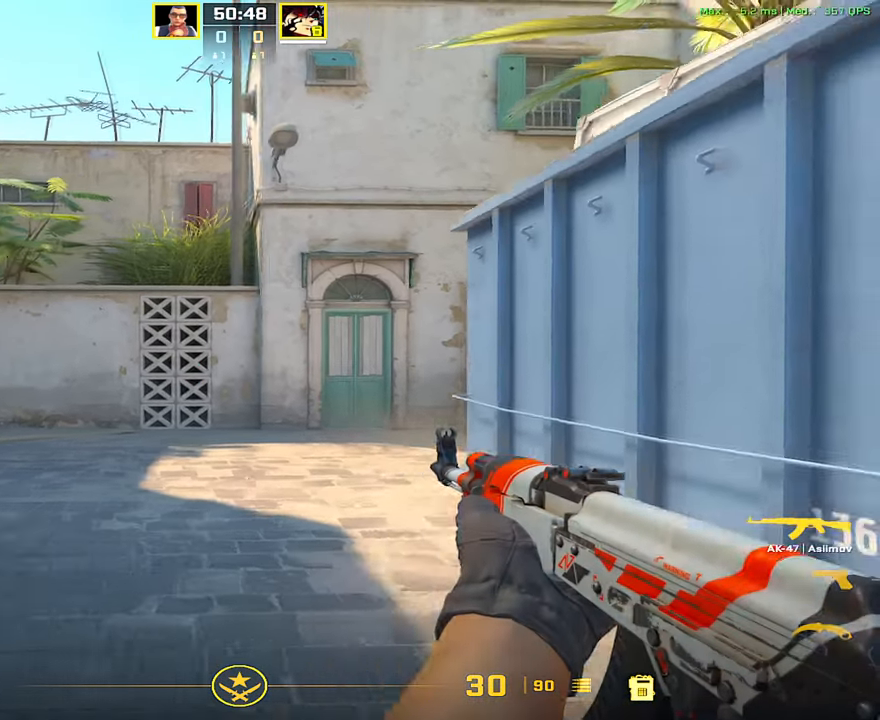
{"keys": [], "mouse": [], "events": [[133, "d", "up"], [216, "mouse_left", "down"], [501, "mouse_left", "up"]]}
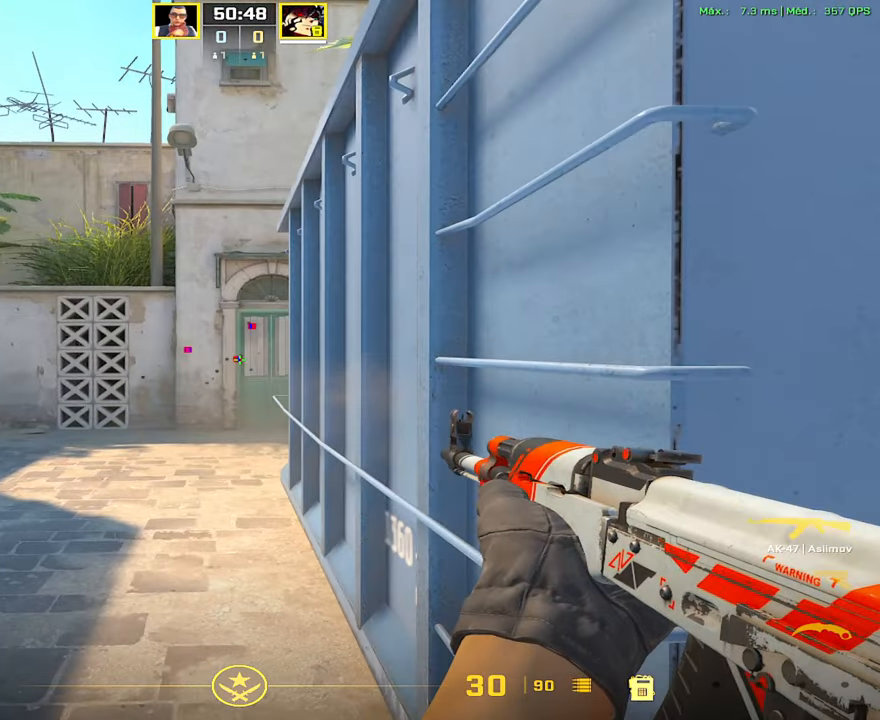
{"keys": [], "mouse": [], "events": []}